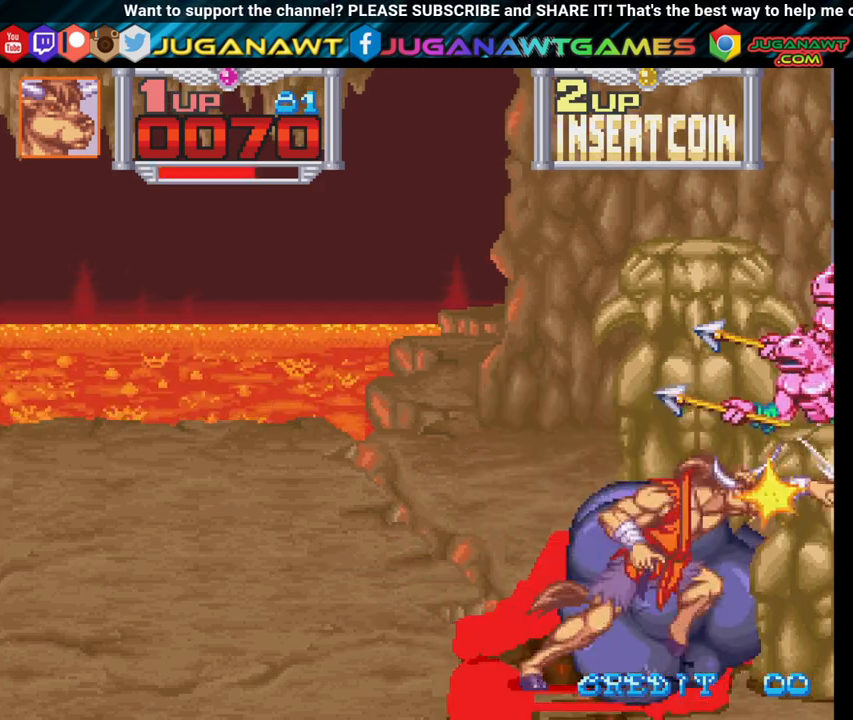
Gameplay with a controller (Xbox layout); each line is a JSON object with the inputs held at the frame after it. "events" lists button and stick changes between this image and that frame as [ms after this image, input, new state], when the widget could be followed in between.
{"buttons": ["DPAD_UP", "DPAD_RIGHT"], "left_stick": "center", "right_stick": "center", "events": [[33, "X", "up"], [133, "X", "down"], [217, "DPAD_DOWN", "up"], [250, "X", "up"], [283, "DPAD_UP", "down"], [350, "X", "down"], [417, "X", "up"]]}
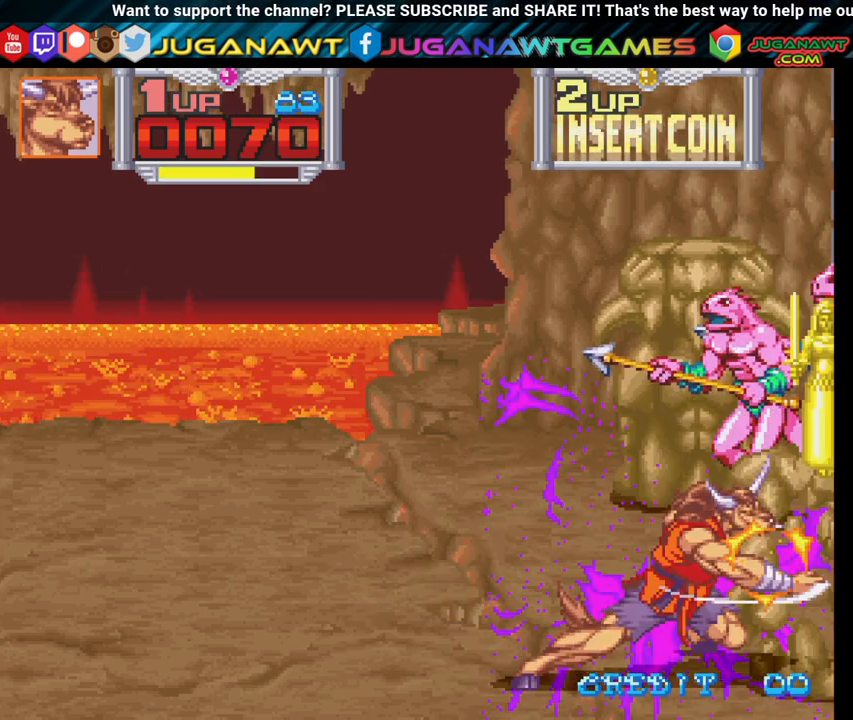
{"buttons": ["DPAD_UP", "DPAD_RIGHT"], "left_stick": "center", "right_stick": "center", "events": [[67, "X", "down"], [200, "X", "up"], [283, "X", "down"], [383, "X", "up"]]}
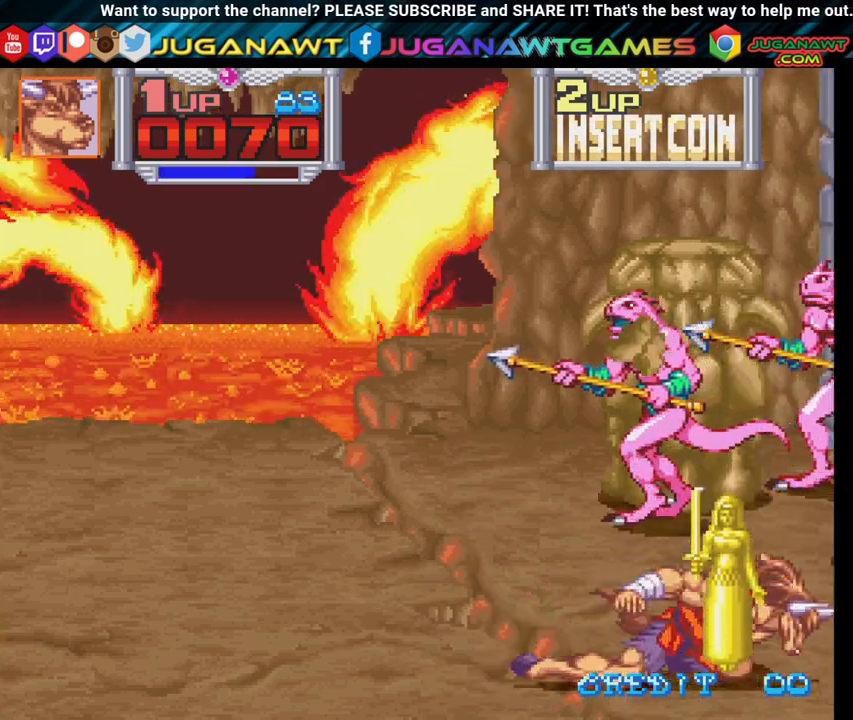
{"buttons": ["X", "DPAD_RIGHT"], "left_stick": "center", "right_stick": "center", "events": [[150, "DPAD_UP", "up"], [217, "X", "down"], [233, "DPAD_DOWN", "down"], [317, "X", "up"], [383, "DPAD_DOWN", "up"], [500, "X", "down"]]}
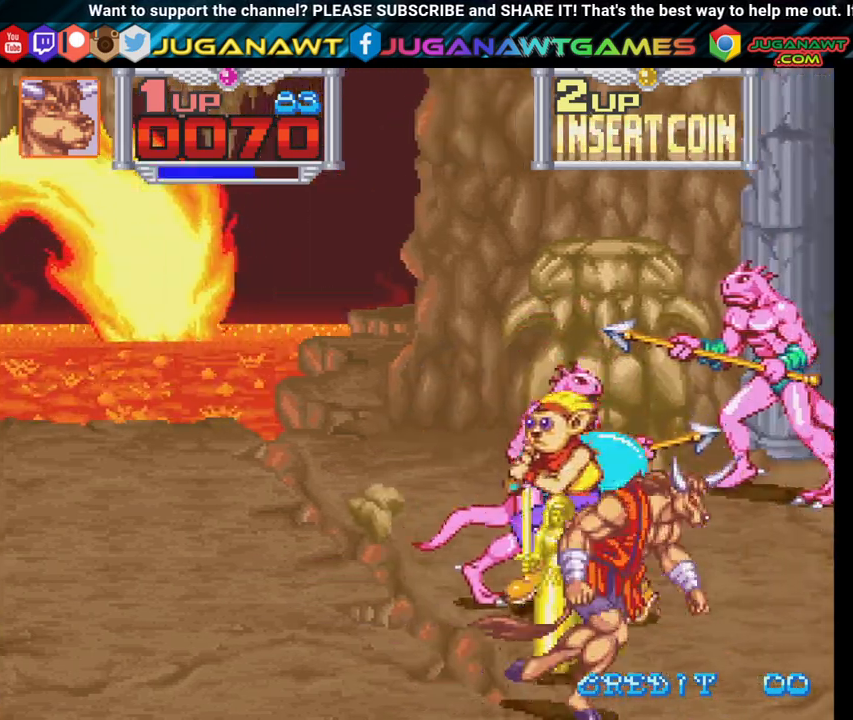
{"buttons": ["X", "DPAD_UP", "DPAD_LEFT"], "left_stick": "center", "right_stick": "center", "events": [[67, "DPAD_DOWN", "down"], [117, "X", "up"], [150, "DPAD_RIGHT", "up"], [233, "DPAD_DOWN", "up"], [233, "DPAD_LEFT", "down"], [233, "X", "down"], [283, "DPAD_UP", "down"], [367, "X", "up"], [433, "X", "down"]]}
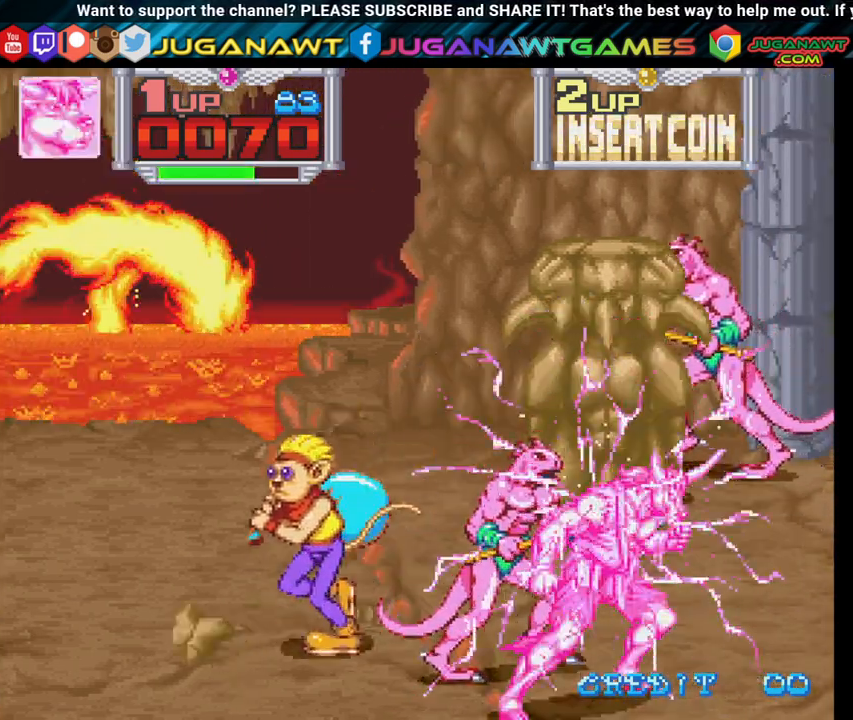
{"buttons": ["X", "DPAD_UP", "DPAD_LEFT"], "left_stick": "center", "right_stick": "center", "events": [[33, "X", "up"], [133, "X", "down"], [267, "X", "up"], [367, "X", "down"]]}
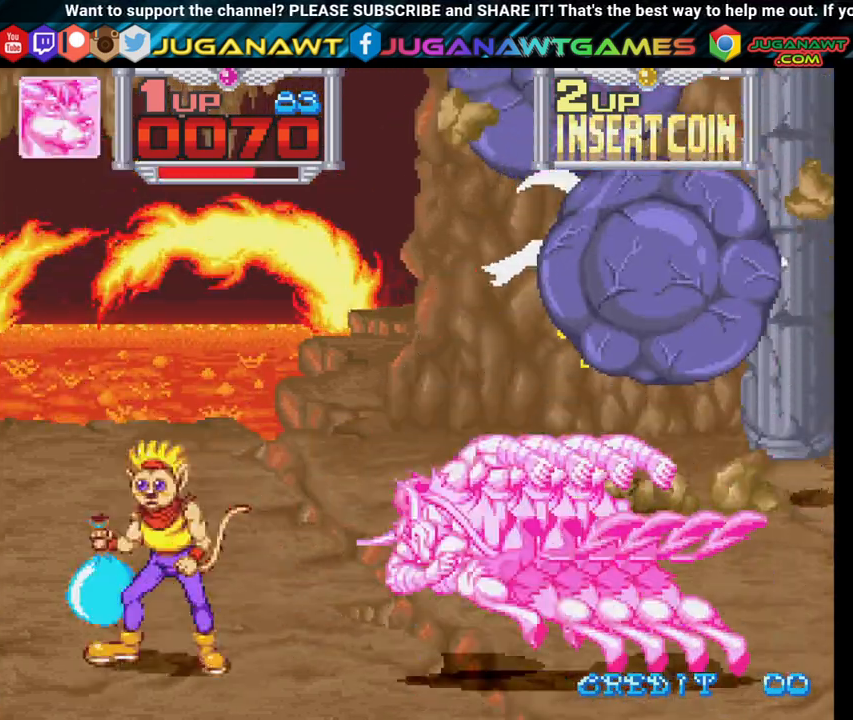
{"buttons": [], "left_stick": "center", "right_stick": "center", "events": [[17, "X", "up"], [117, "X", "down"], [217, "DPAD_UP", "up"], [250, "X", "up"], [350, "X", "down"], [417, "DPAD_LEFT", "up"], [483, "X", "up"]]}
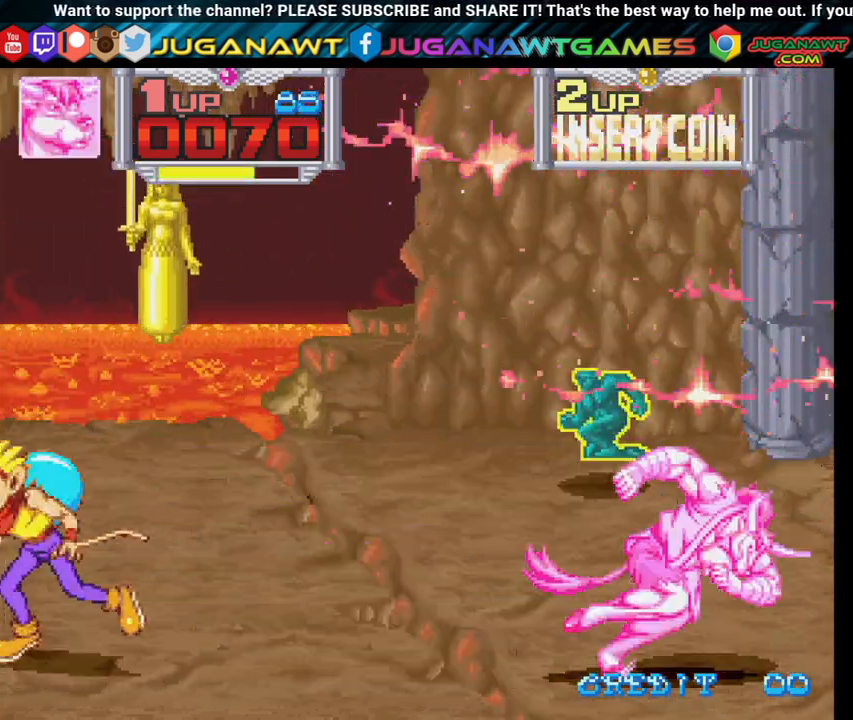
{"buttons": ["DPAD_LEFT"], "left_stick": "center", "right_stick": "center", "events": [[83, "X", "down"], [117, "DPAD_UP", "down"], [133, "DPAD_RIGHT", "down"], [200, "DPAD_RIGHT", "up"], [200, "X", "up"], [267, "DPAD_LEFT", "down"], [350, "DPAD_UP", "up"]]}
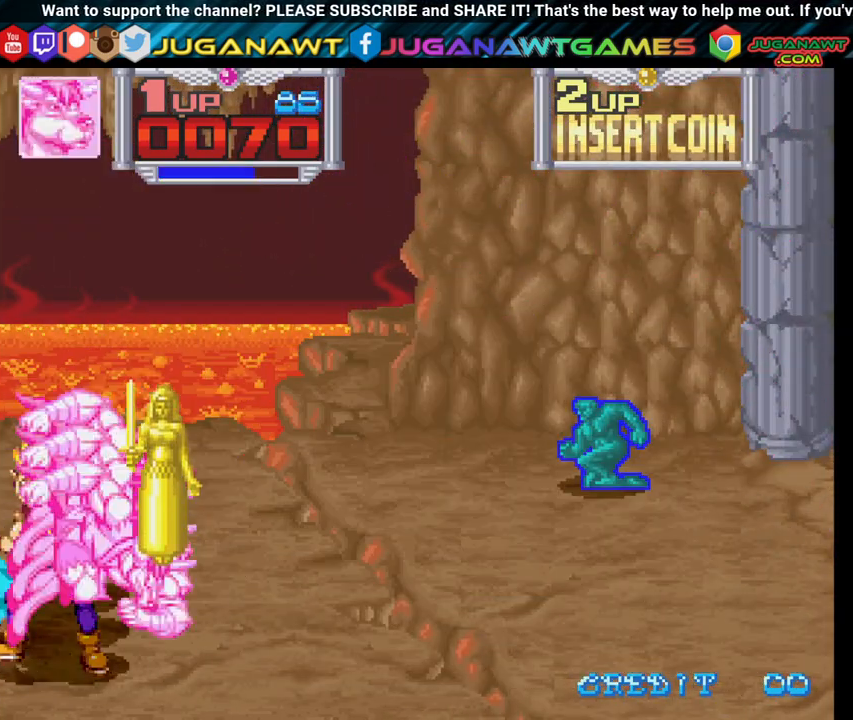
{"buttons": ["DPAD_LEFT"], "left_stick": "center", "right_stick": "center", "events": [[117, "DPAD_DOWN", "down"], [417, "DPAD_DOWN", "up"]]}
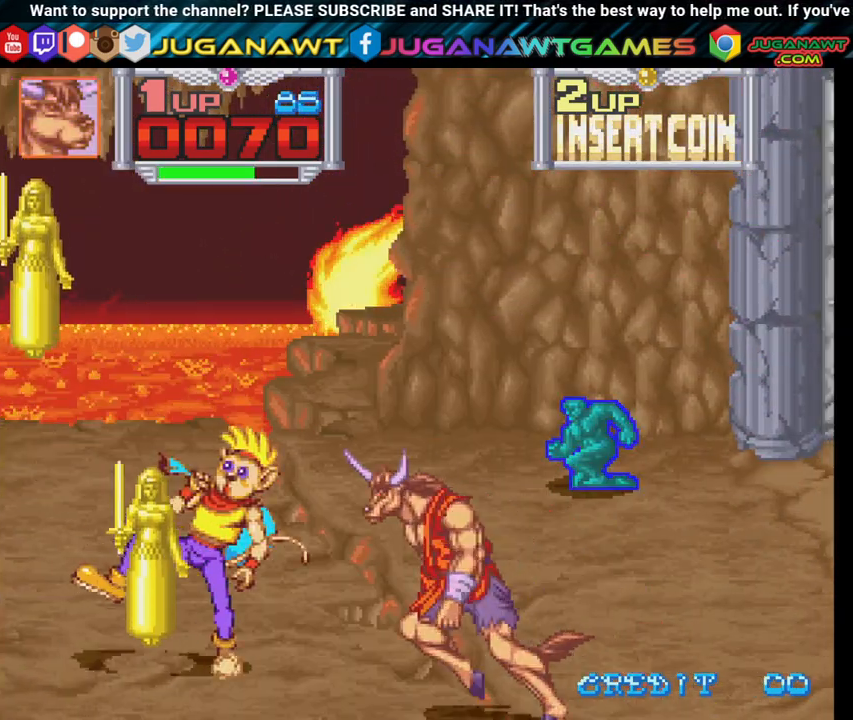
{"buttons": ["DPAD_LEFT"], "left_stick": "center", "right_stick": "center", "events": [[300, "DPAD_UP", "down"], [500, "DPAD_UP", "up"]]}
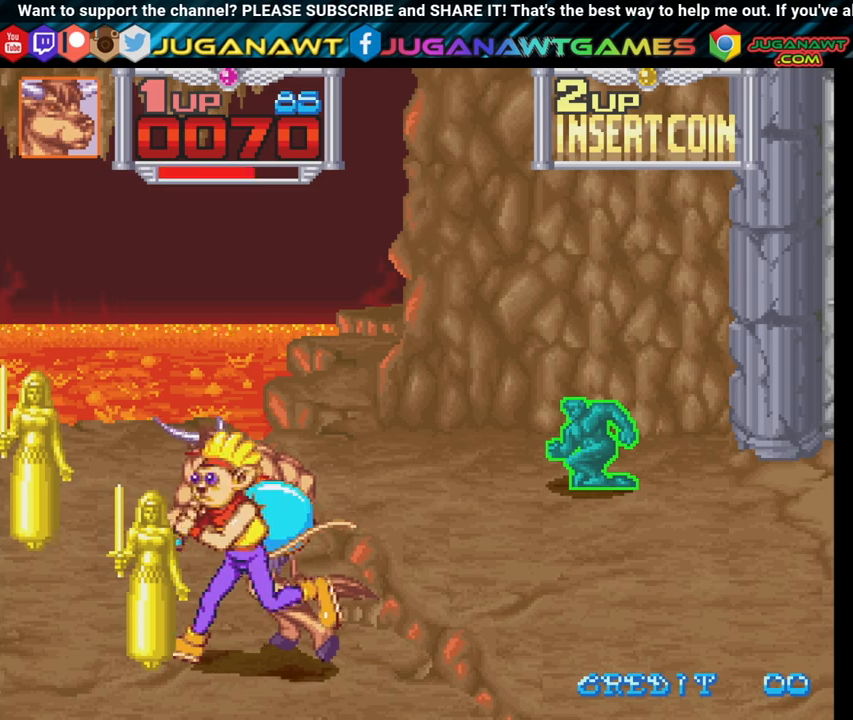
{"buttons": ["DPAD_LEFT"], "left_stick": "center", "right_stick": "center", "events": [[117, "X", "down"], [233, "X", "up"], [350, "X", "down"], [450, "X", "up"]]}
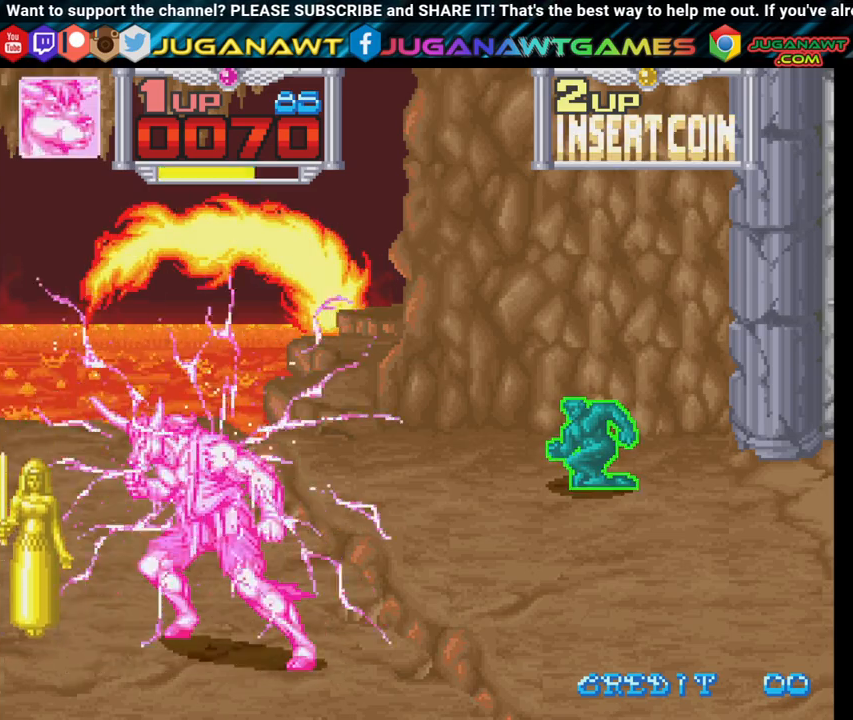
{"buttons": ["DPAD_LEFT"], "left_stick": "center", "right_stick": "center", "events": [[33, "X", "down"], [150, "X", "up"], [250, "X", "down"], [367, "X", "up"]]}
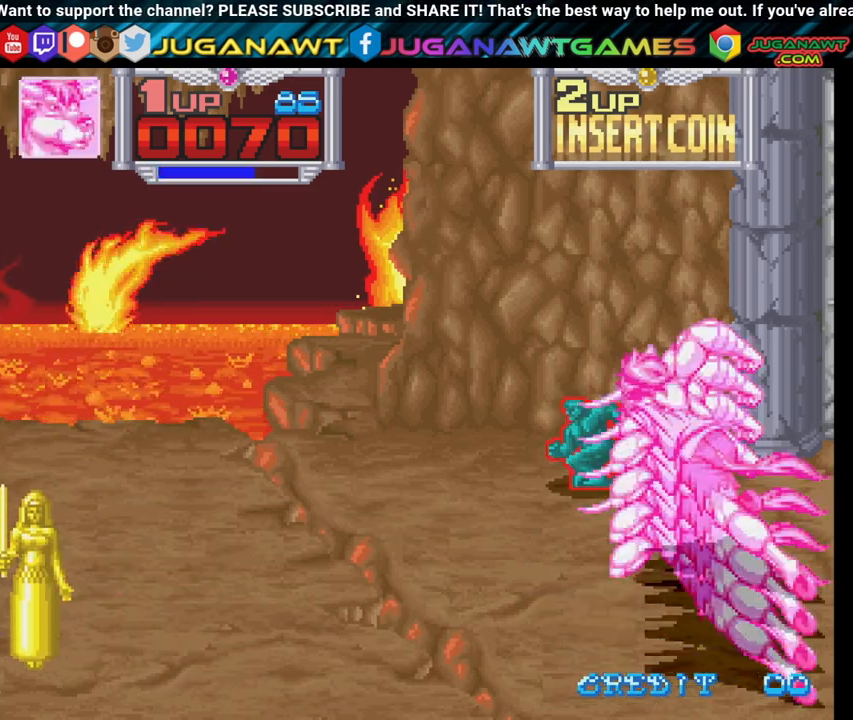
{"buttons": ["DPAD_LEFT"], "left_stick": "center", "right_stick": "center", "events": []}
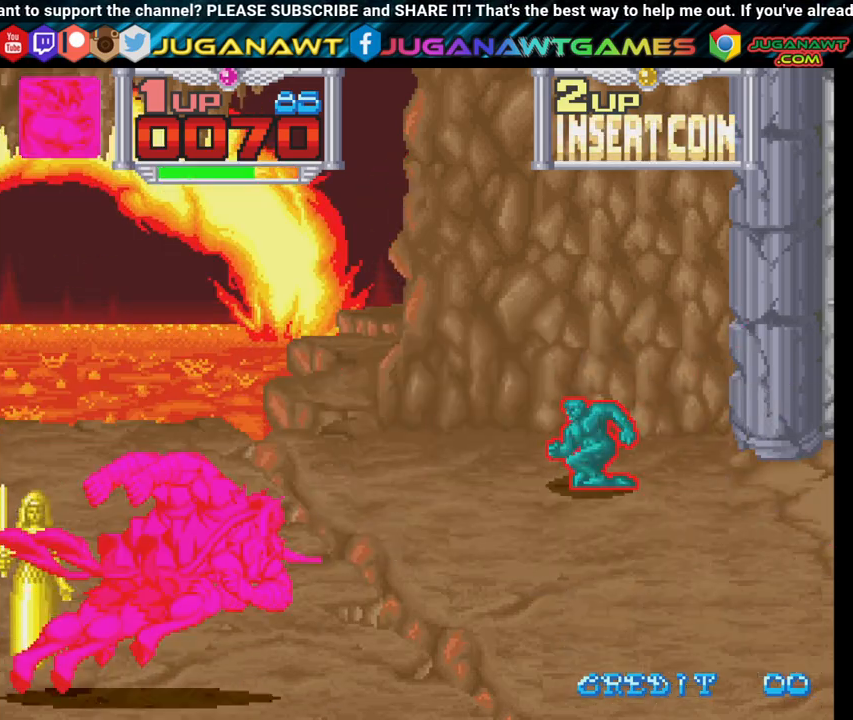
{"buttons": ["DPAD_LEFT"], "left_stick": "center", "right_stick": "center", "events": []}
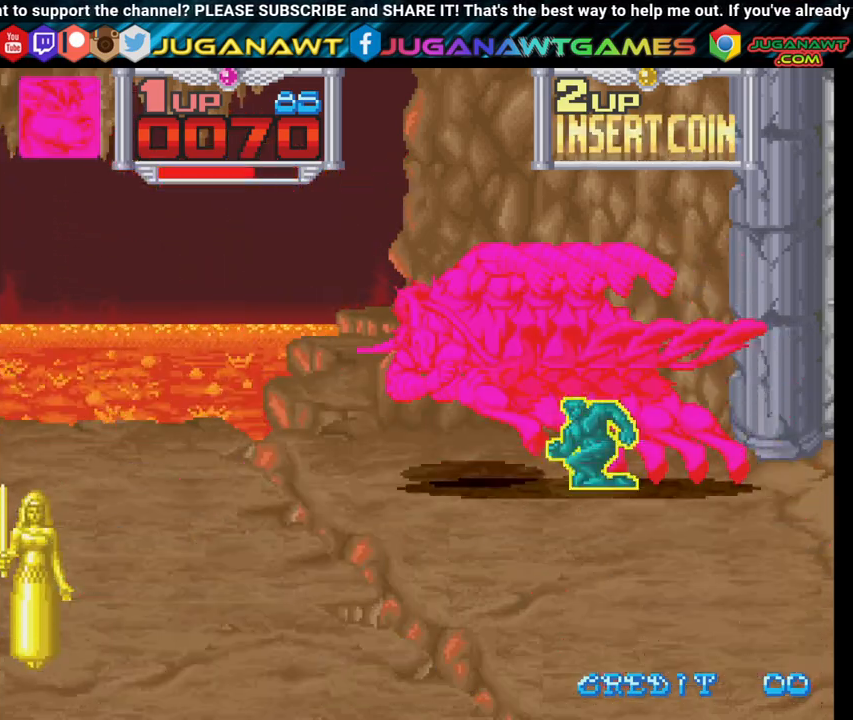
{"buttons": ["DPAD_DOWN", "DPAD_LEFT"], "left_stick": "center", "right_stick": "center", "events": [[383, "DPAD_DOWN", "down"]]}
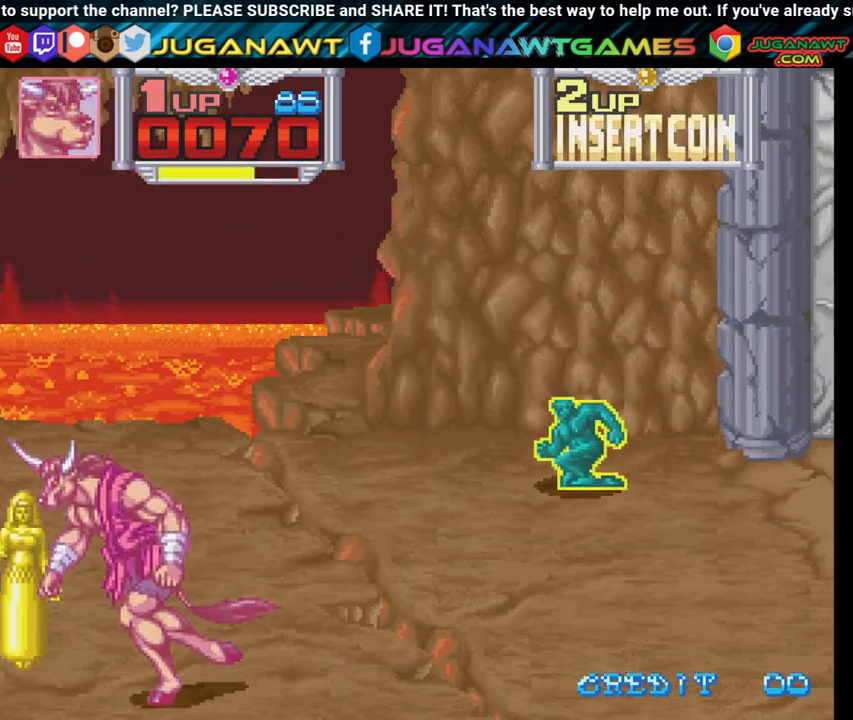
{"buttons": ["DPAD_UP", "DPAD_LEFT"], "left_stick": "center", "right_stick": "center", "events": [[67, "DPAD_DOWN", "up"], [267, "DPAD_UP", "down"]]}
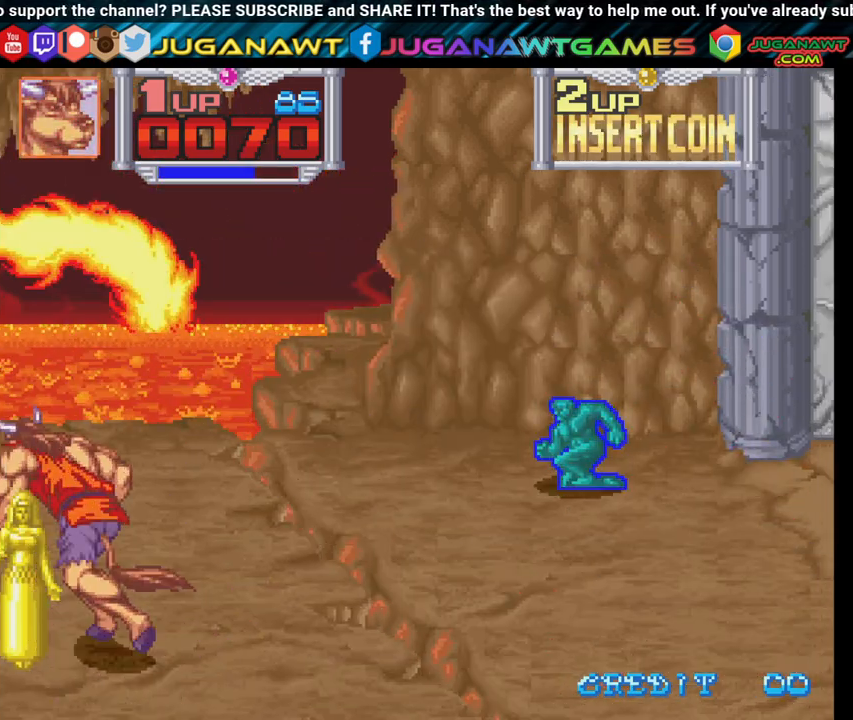
{"buttons": ["DPAD_UP", "DPAD_RIGHT"], "left_stick": "center", "right_stick": "center", "events": [[33, "X", "down"], [50, "DPAD_LEFT", "up"], [50, "DPAD_UP", "up"], [150, "X", "up"], [283, "DPAD_RIGHT", "down"], [367, "DPAD_UP", "down"]]}
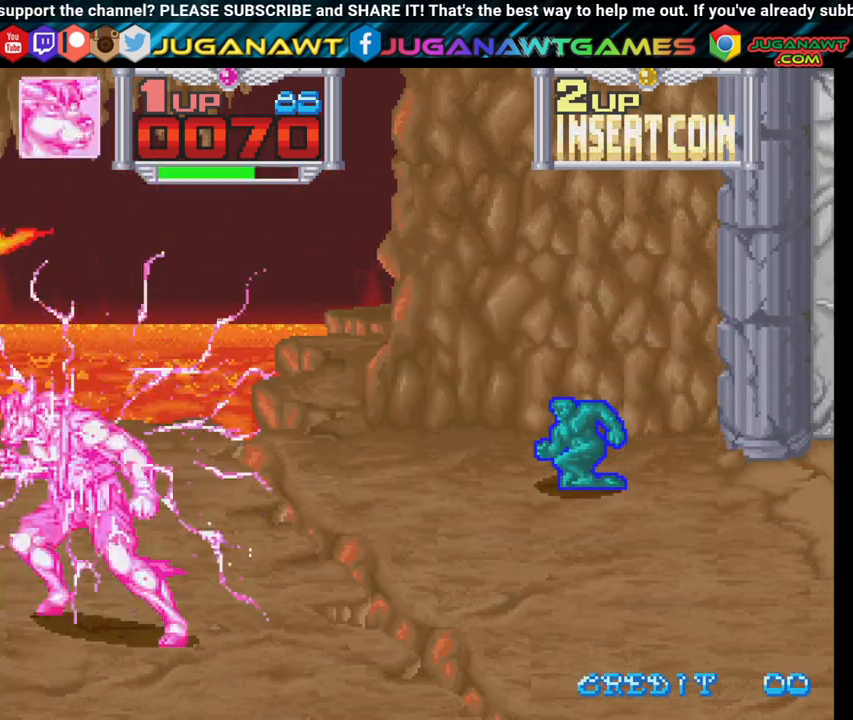
{"buttons": ["DPAD_UP", "DPAD_RIGHT"], "left_stick": "center", "right_stick": "center", "events": []}
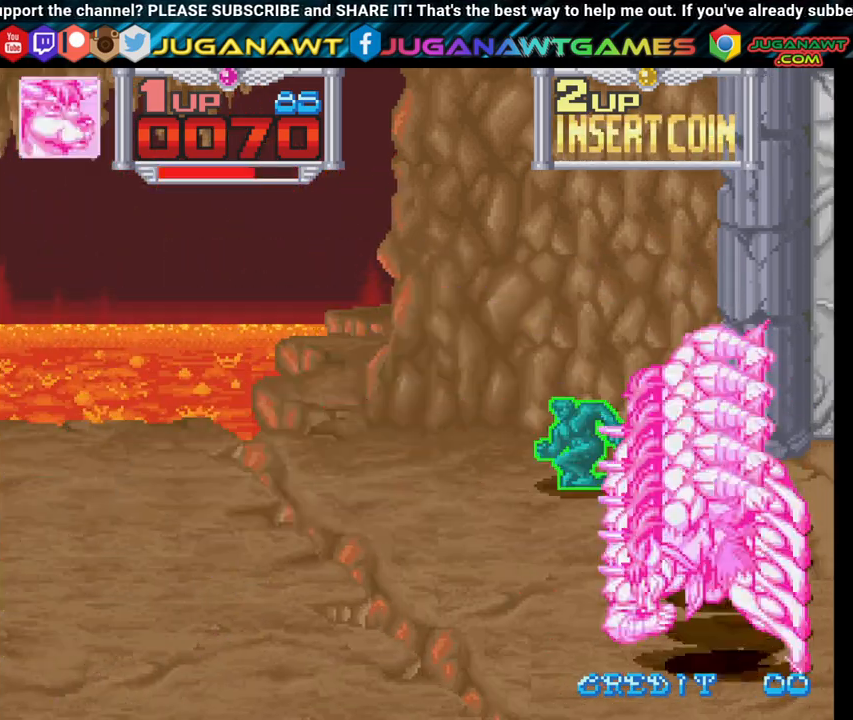
{"buttons": ["DPAD_UP", "DPAD_RIGHT"], "left_stick": "center", "right_stick": "center", "events": []}
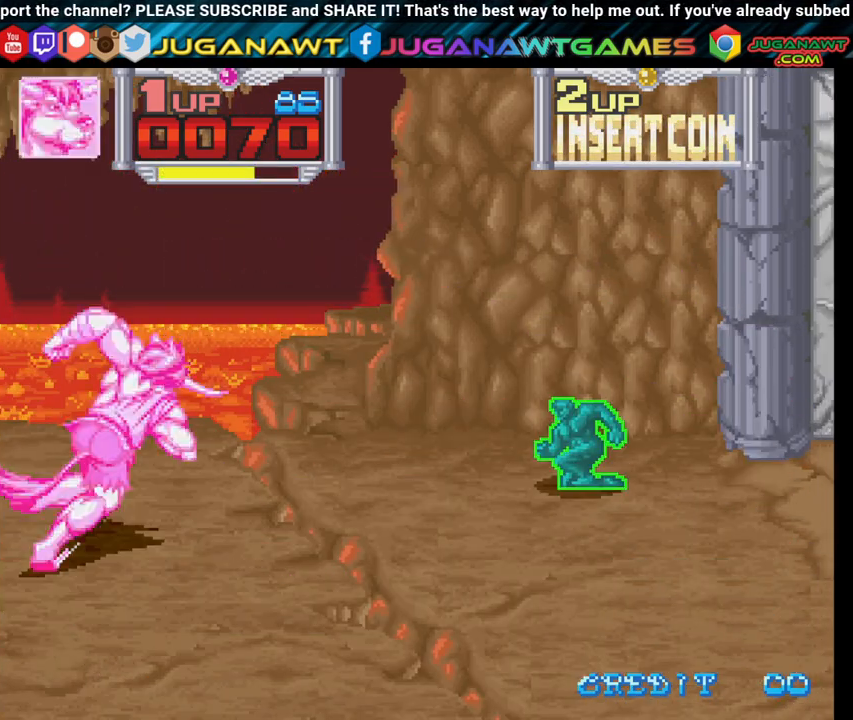
{"buttons": ["DPAD_UP", "DPAD_RIGHT"], "left_stick": "center", "right_stick": "center", "events": []}
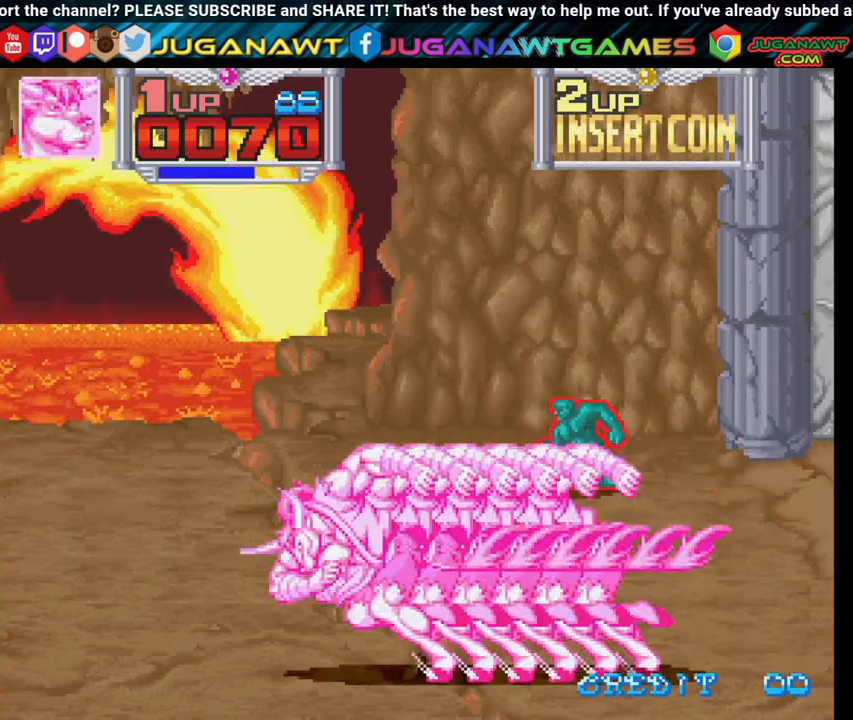
{"buttons": ["DPAD_UP", "DPAD_RIGHT"], "left_stick": "center", "right_stick": "center", "events": []}
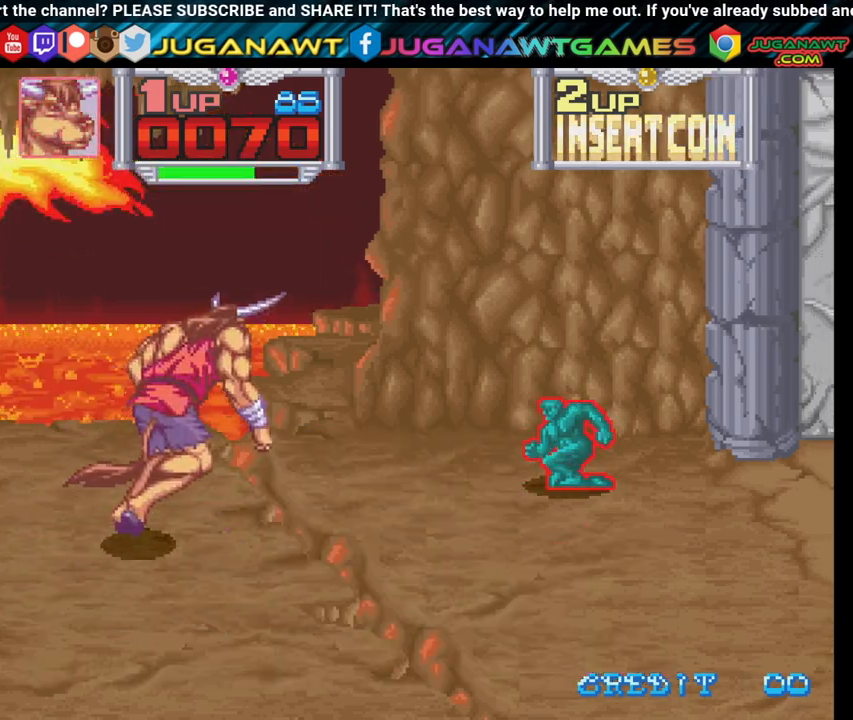
{"buttons": ["DPAD_RIGHT"], "left_stick": "center", "right_stick": "center", "events": [[383, "DPAD_UP", "up"]]}
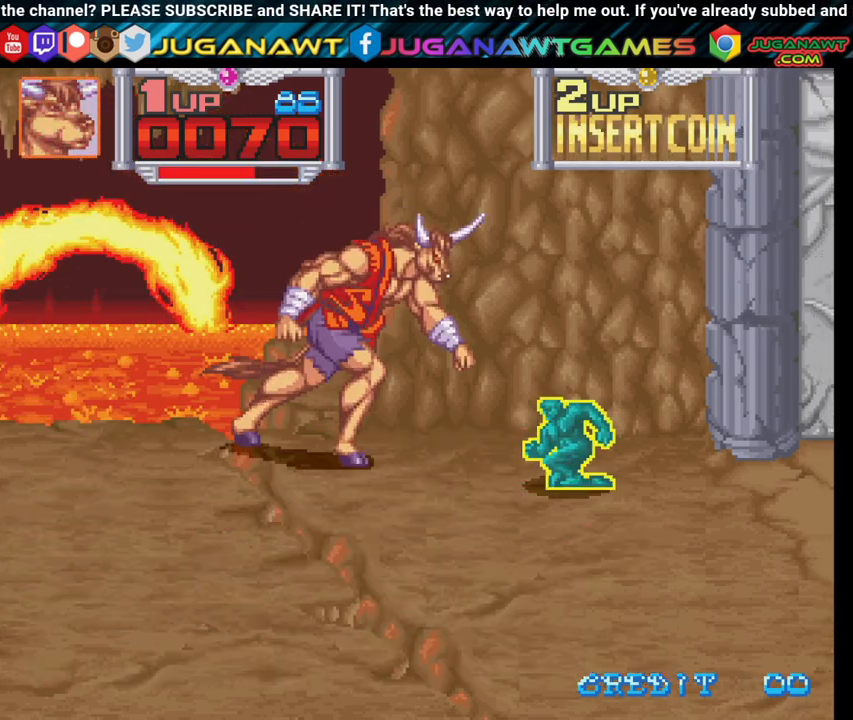
{"buttons": ["DPAD_RIGHT"], "left_stick": "center", "right_stick": "center", "events": [[50, "DPAD_DOWN", "down"], [167, "DPAD_DOWN", "up"]]}
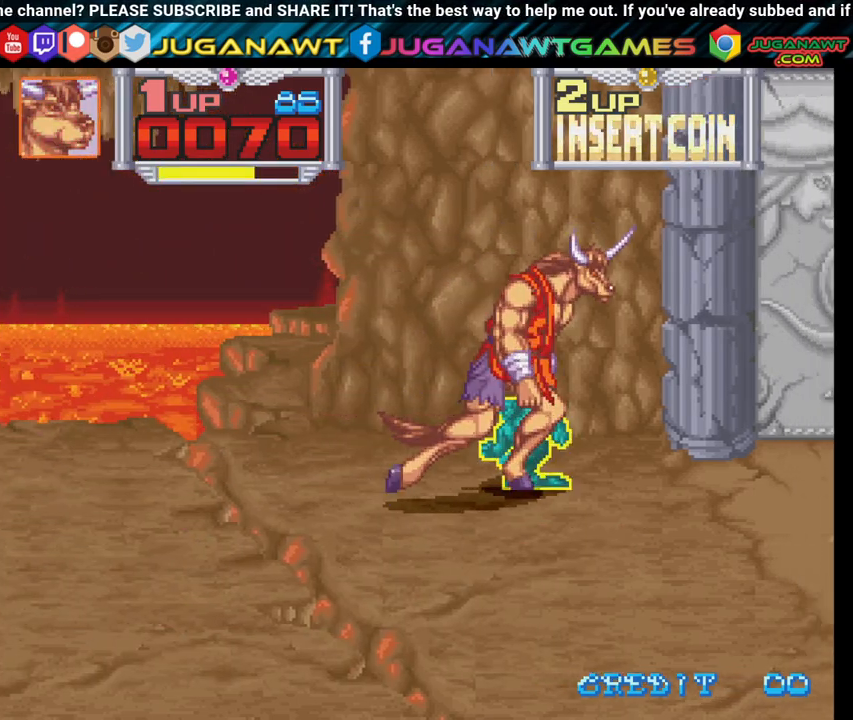
{"buttons": ["DPAD_DOWN", "DPAD_RIGHT"], "left_stick": "center", "right_stick": "center", "events": [[67, "X", "down"], [83, "DPAD_RIGHT", "up"], [183, "X", "up"], [383, "DPAD_RIGHT", "down"], [500, "DPAD_DOWN", "down"]]}
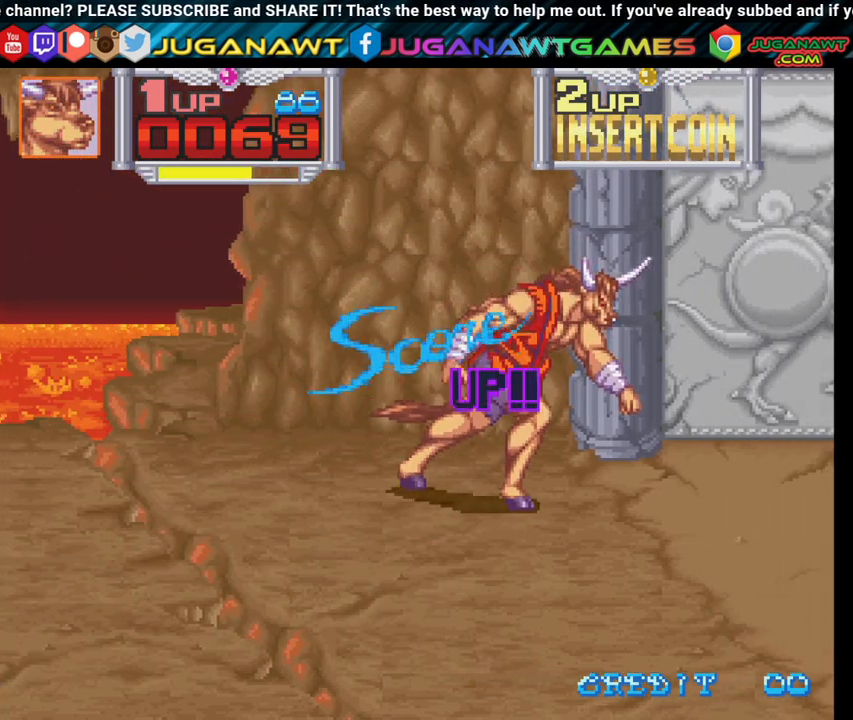
{"buttons": ["DPAD_RIGHT"], "left_stick": "center", "right_stick": "center", "events": [[483, "DPAD_DOWN", "up"]]}
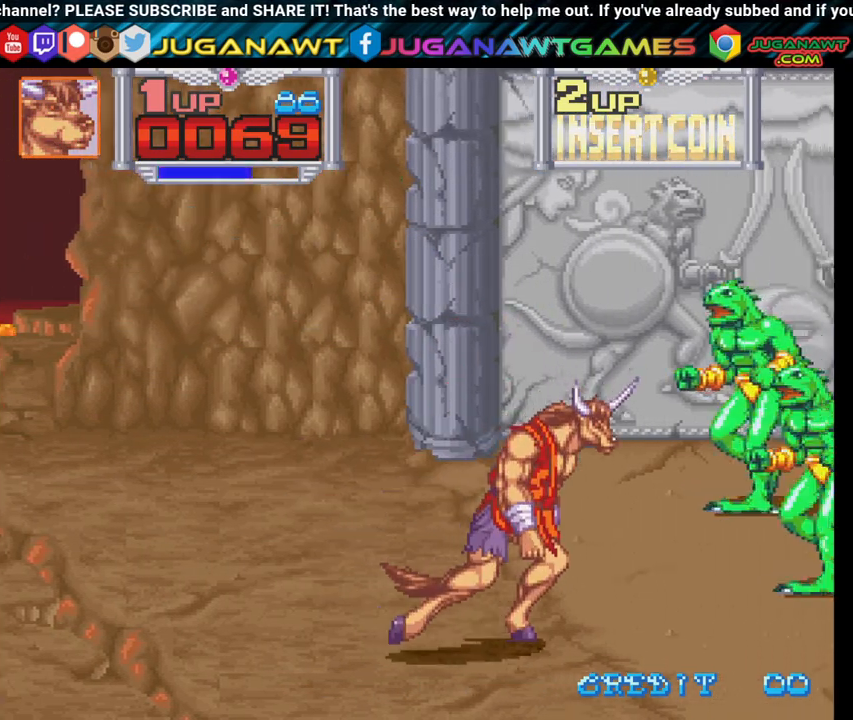
{"buttons": ["DPAD_UP", "DPAD_RIGHT"], "left_stick": "center", "right_stick": "center", "events": [[200, "X", "down"], [267, "DPAD_UP", "down"], [283, "X", "up"], [383, "X", "down"], [467, "X", "up"]]}
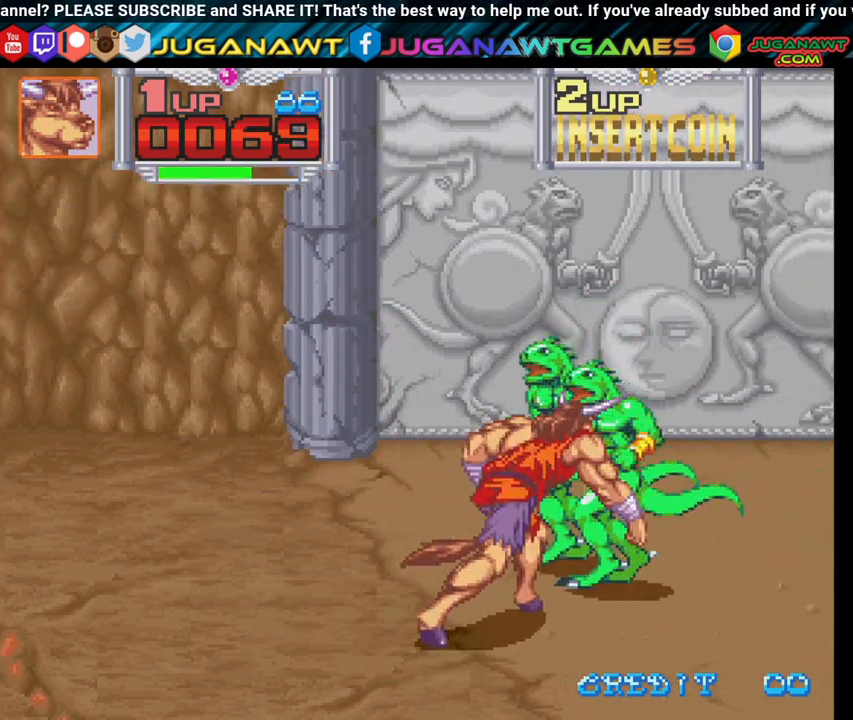
{"buttons": ["X", "DPAD_UP", "DPAD_RIGHT"], "left_stick": "center", "right_stick": "center", "events": [[83, "X", "down"], [167, "X", "up"], [200, "DPAD_RIGHT", "up"], [283, "X", "down"], [367, "DPAD_RIGHT", "down"], [367, "X", "up"], [483, "X", "down"]]}
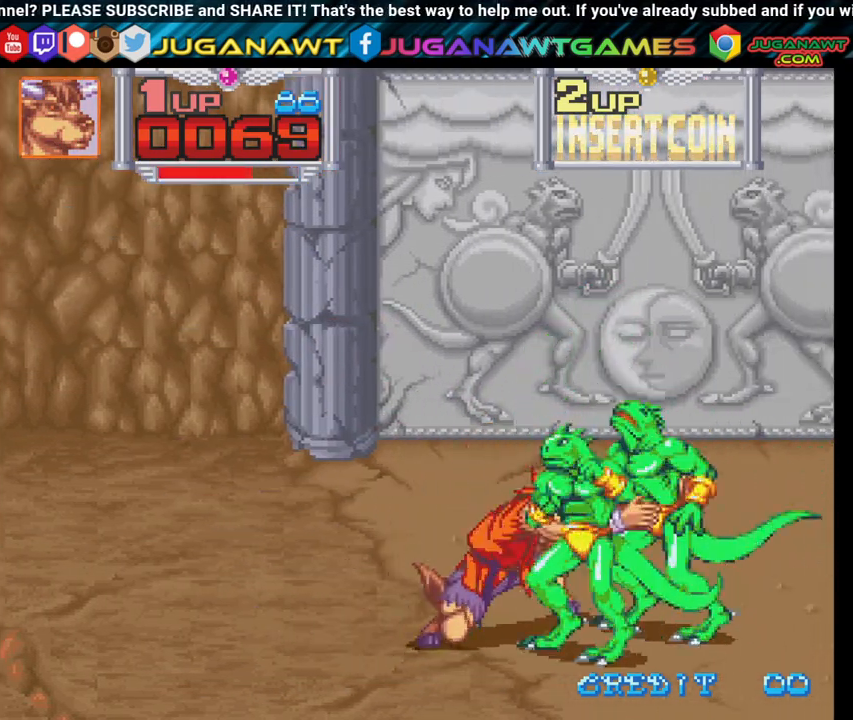
{"buttons": ["DPAD_UP", "DPAD_RIGHT"], "left_stick": "center", "right_stick": "center", "events": [[83, "X", "up"], [183, "X", "down"], [283, "X", "up"], [367, "X", "down"], [483, "X", "up"]]}
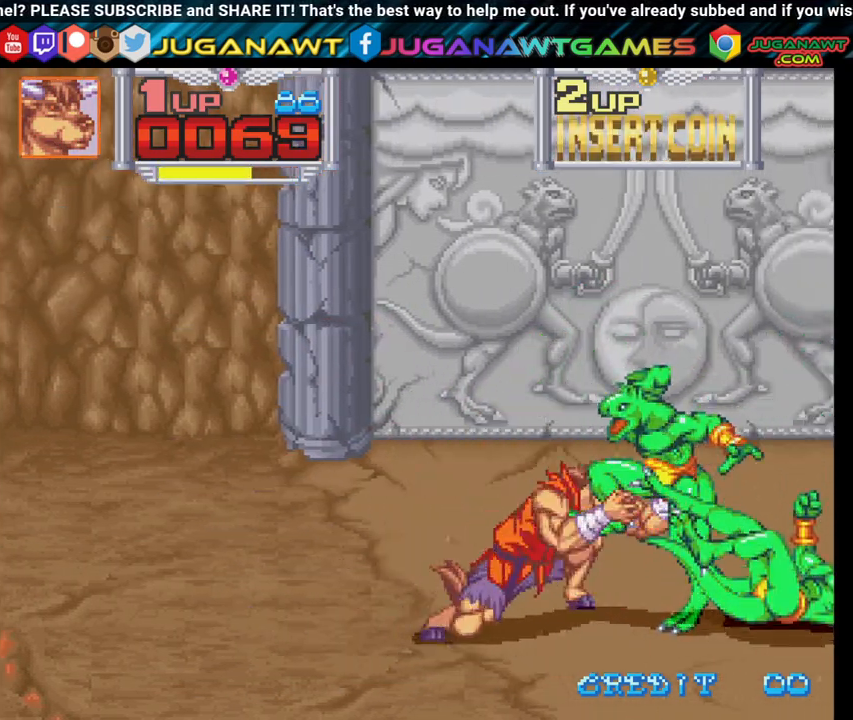
{"buttons": ["X", "DPAD_UP", "DPAD_RIGHT"], "left_stick": "center", "right_stick": "center", "events": [[83, "X", "down"], [217, "X", "up"], [300, "X", "down"], [400, "X", "up"], [483, "X", "down"]]}
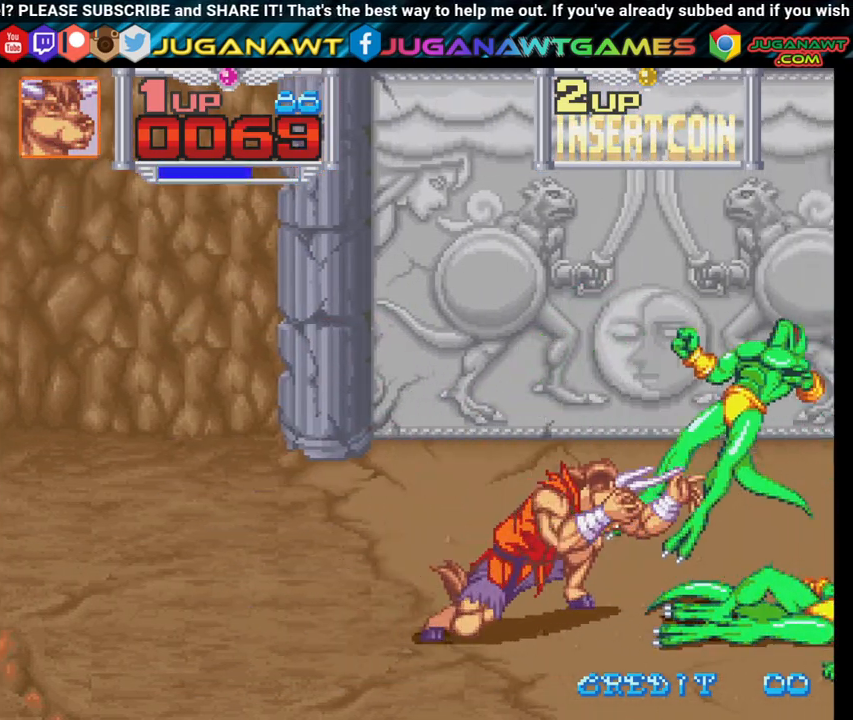
{"buttons": ["DPAD_RIGHT"], "left_stick": "center", "right_stick": "center", "events": [[117, "X", "up"], [250, "X", "down"], [350, "X", "up"], [367, "DPAD_UP", "up"]]}
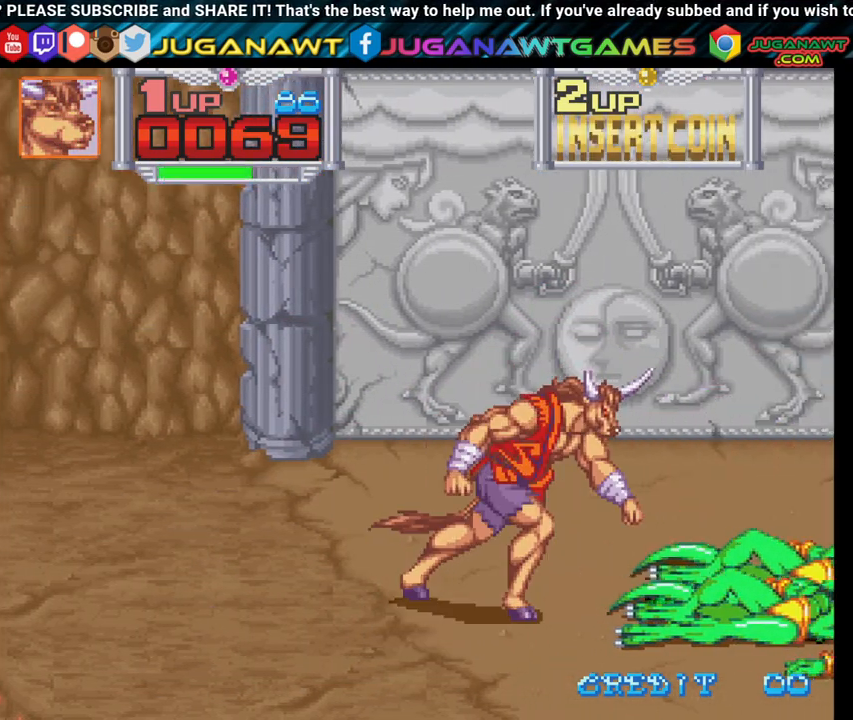
{"buttons": ["X", "DPAD_RIGHT"], "left_stick": "center", "right_stick": "center", "events": [[17, "DPAD_DOWN", "down"], [217, "X", "down"], [250, "DPAD_DOWN", "up"], [333, "X", "up"], [417, "X", "down"]]}